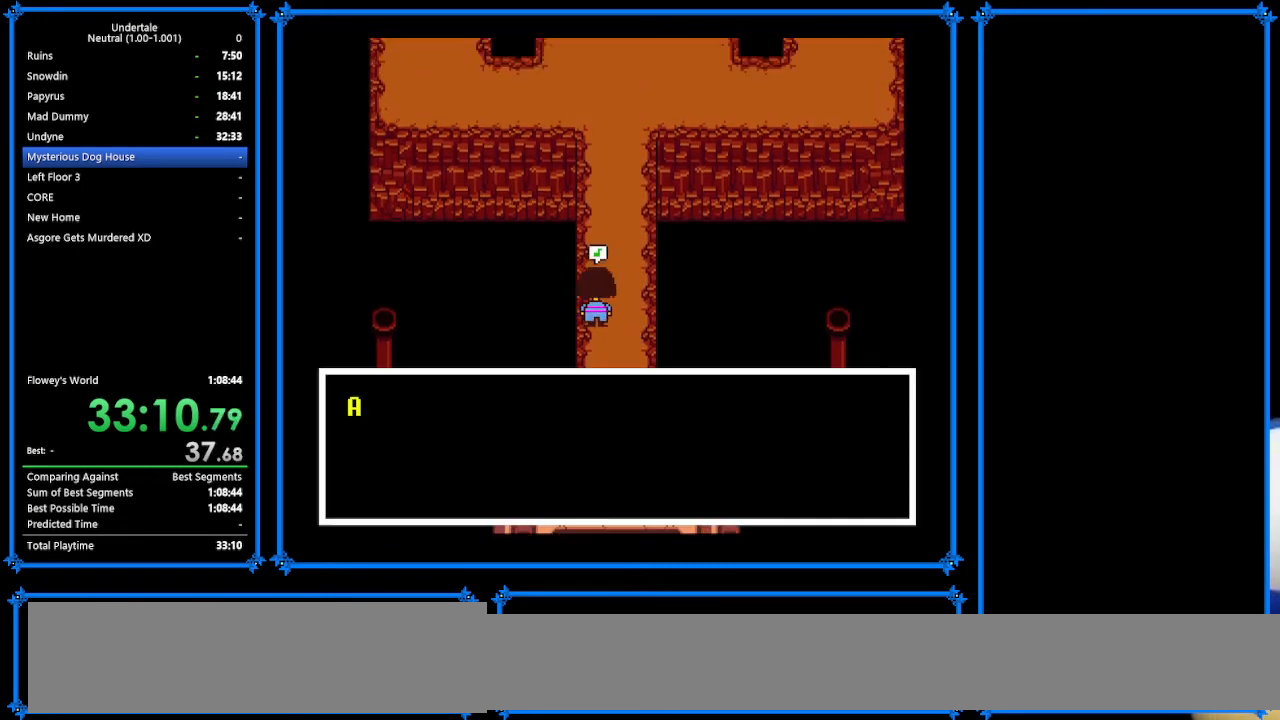
Gameplay with keyboard; each line is a JSON object with the keys held at the frame after it. "events" lists presses ("down") and releases ("up") of "c", "ctrl_r", "down", "escape", "left", "return", "right", "shift", "tab", "up", "x" and "z" between this image and that frame as [ms after this image, input, new state], when the widget could be followed in between. No other keys are recorded. Mouse input is not recorded.
{"keys": ["left", "up", "z"], "events": [[467, "z", "down"]]}
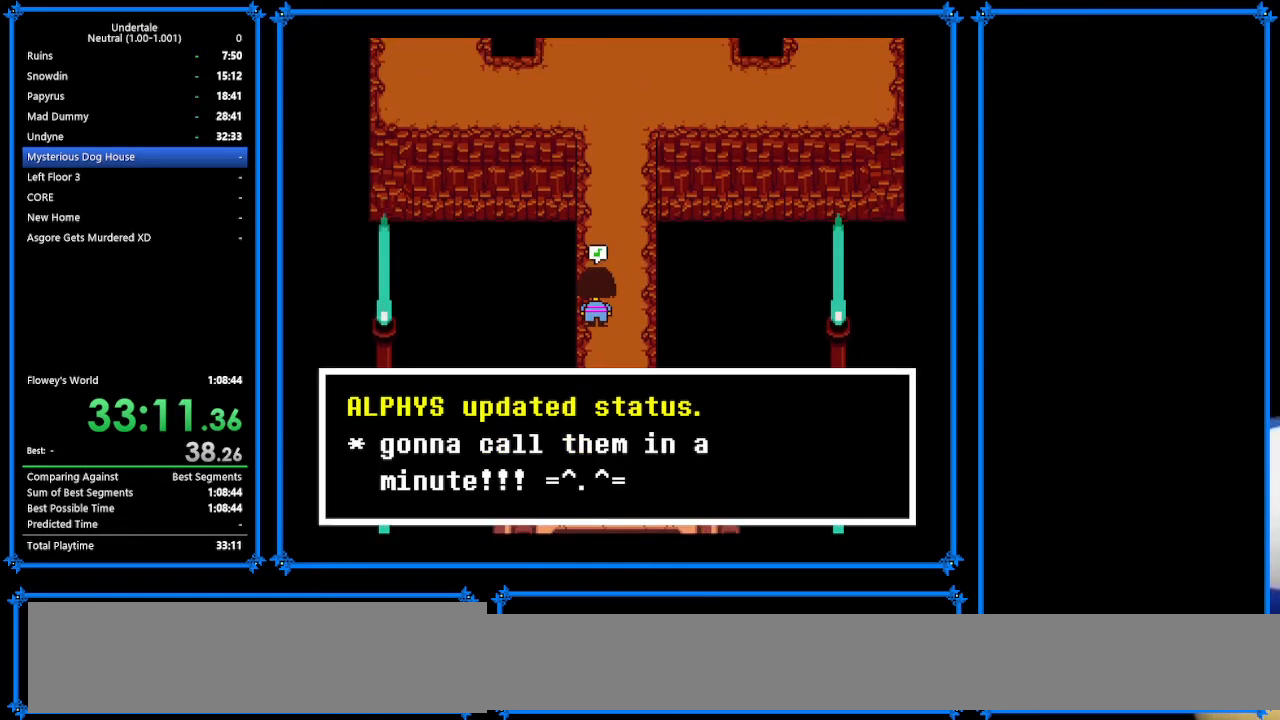
{"keys": ["left", "up", "x"], "events": [[67, "x", "down"], [67, "z", "up"], [167, "x", "up"], [200, "z", "down"], [233, "x", "down"], [300, "left", "up"], [300, "x", "up"], [300, "z", "up"], [400, "z", "down"], [500, "left", "down"], [500, "x", "down"], [500, "z", "up"]]}
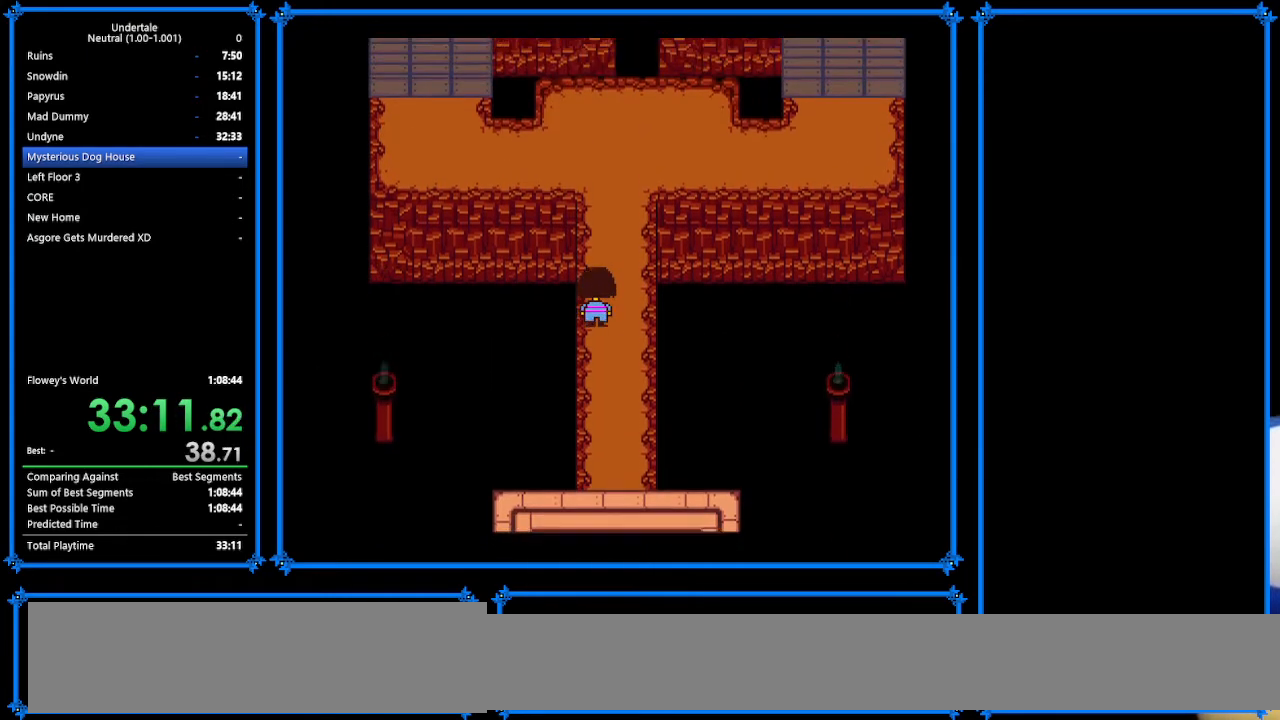
{"keys": ["left", "up"], "events": [[100, "x", "up"]]}
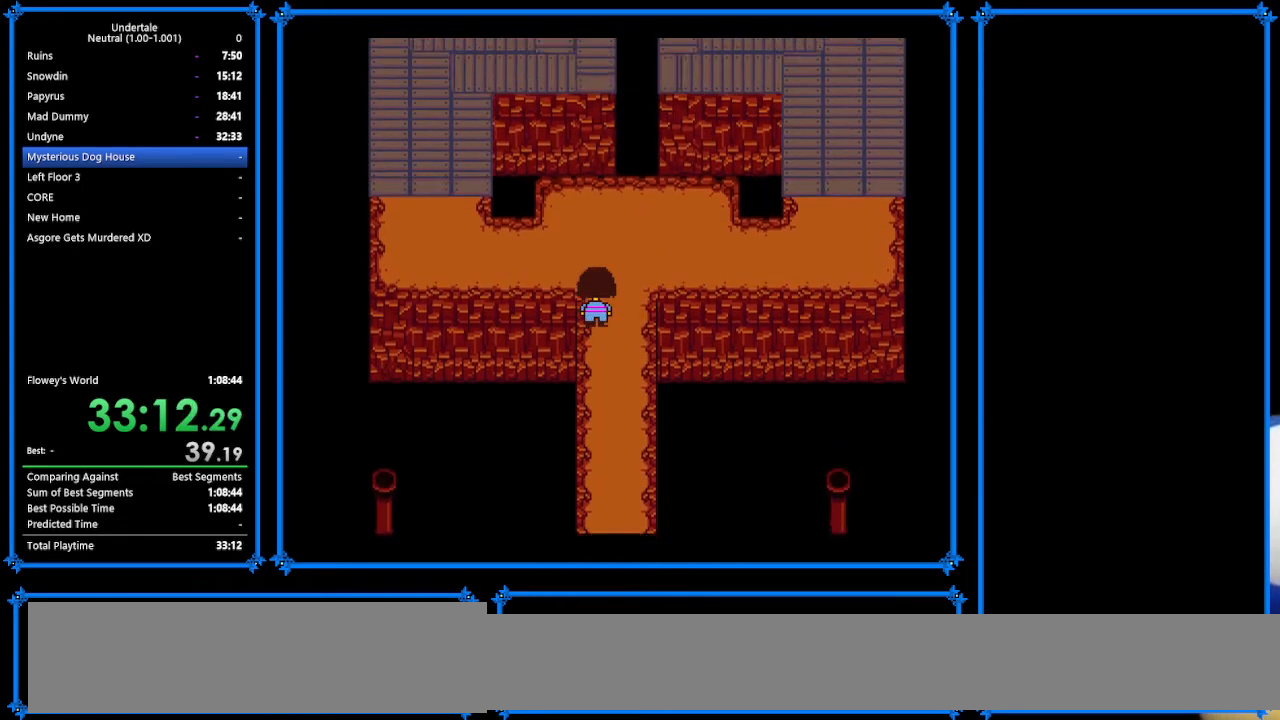
{"keys": ["left", "up"], "events": []}
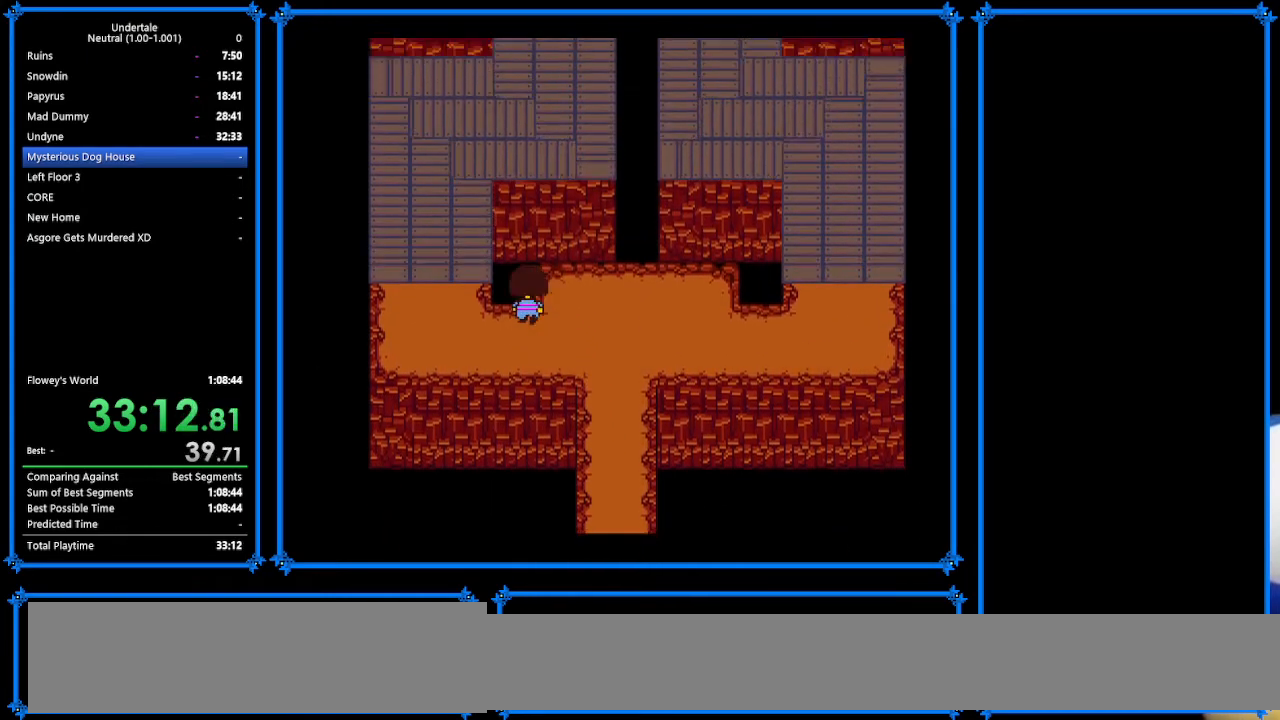
{"keys": ["up"], "events": [[500, "left", "up"]]}
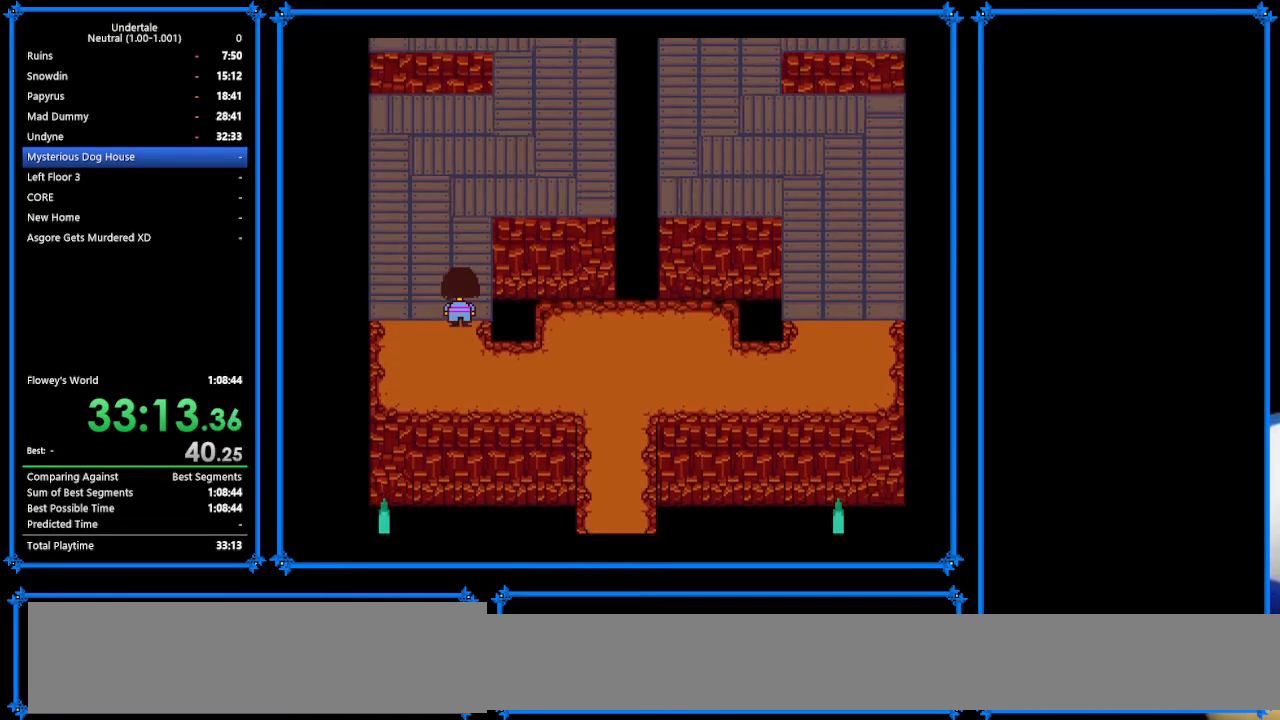
{"keys": ["right", "up"], "events": [[67, "right", "down"], [133, "right", "up"], [200, "right", "down"]]}
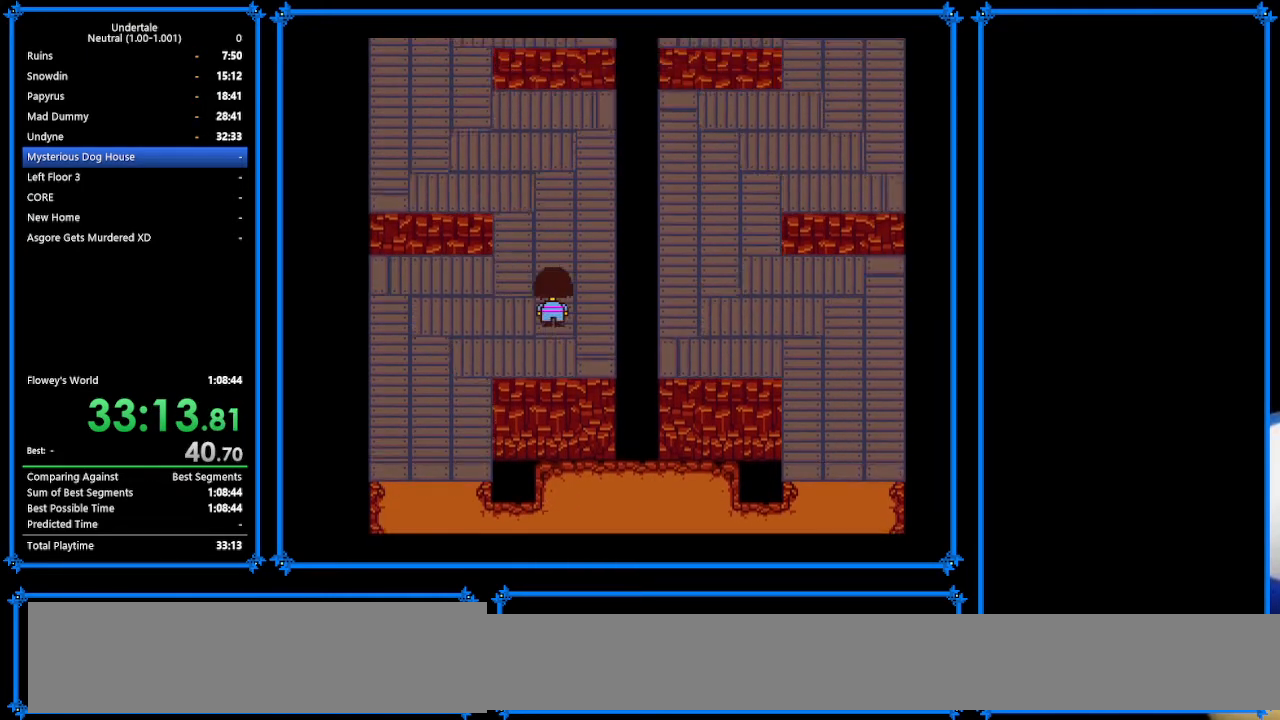
{"keys": ["right", "up"], "events": [[133, "left", "down"], [133, "right", "up"], [500, "left", "up"], [500, "right", "down"]]}
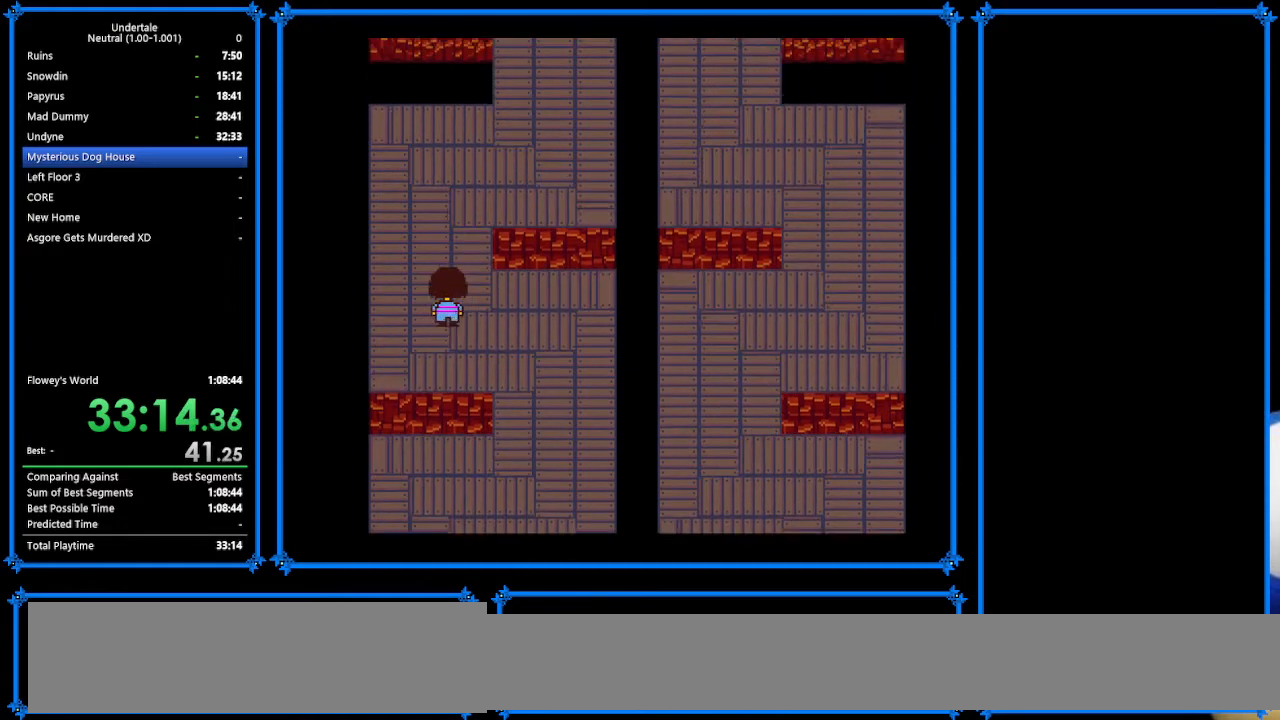
{"keys": ["left", "up"], "events": [[500, "left", "down"], [500, "right", "up"]]}
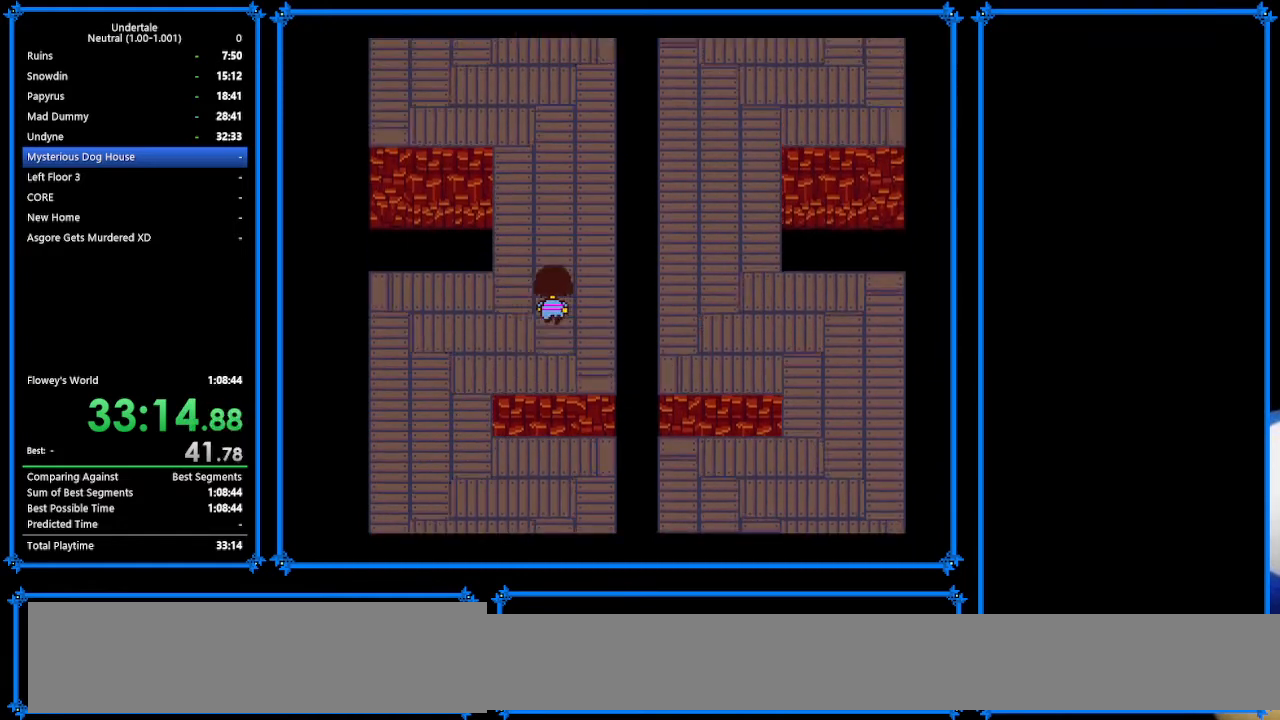
{"keys": ["left", "up"], "events": []}
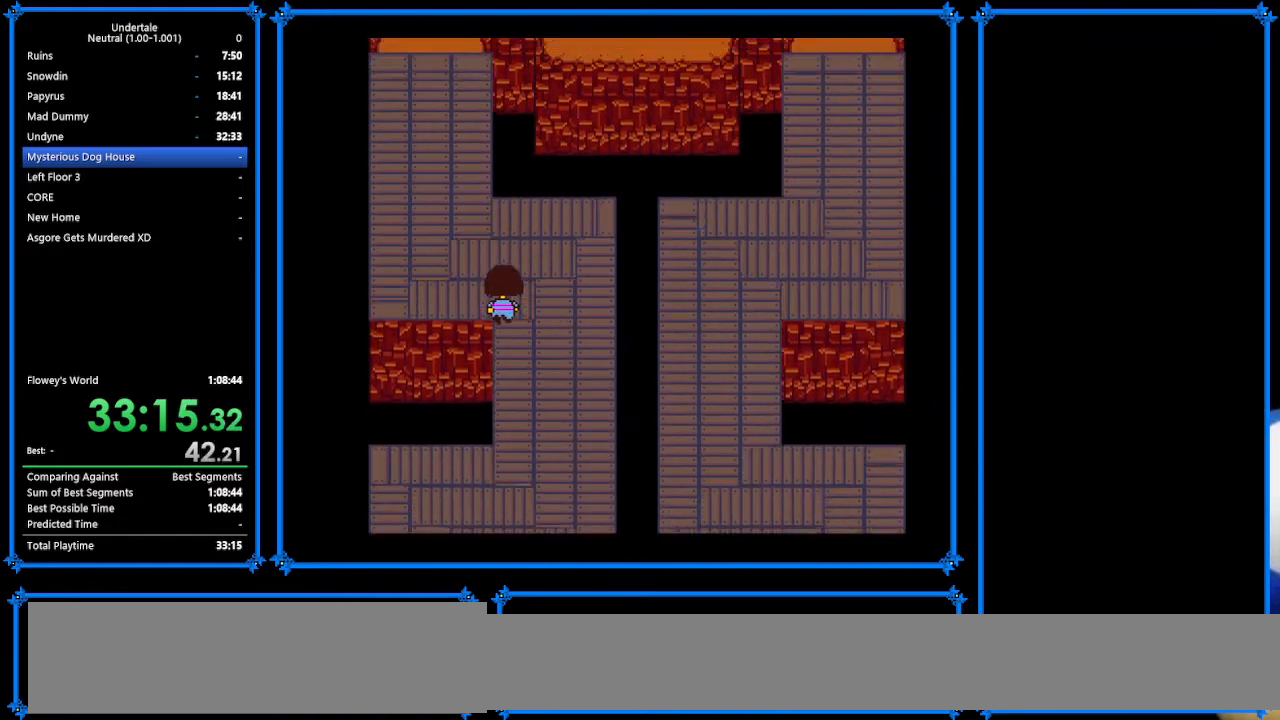
{"keys": ["right", "up"], "events": [[433, "left", "up"], [433, "right", "down"]]}
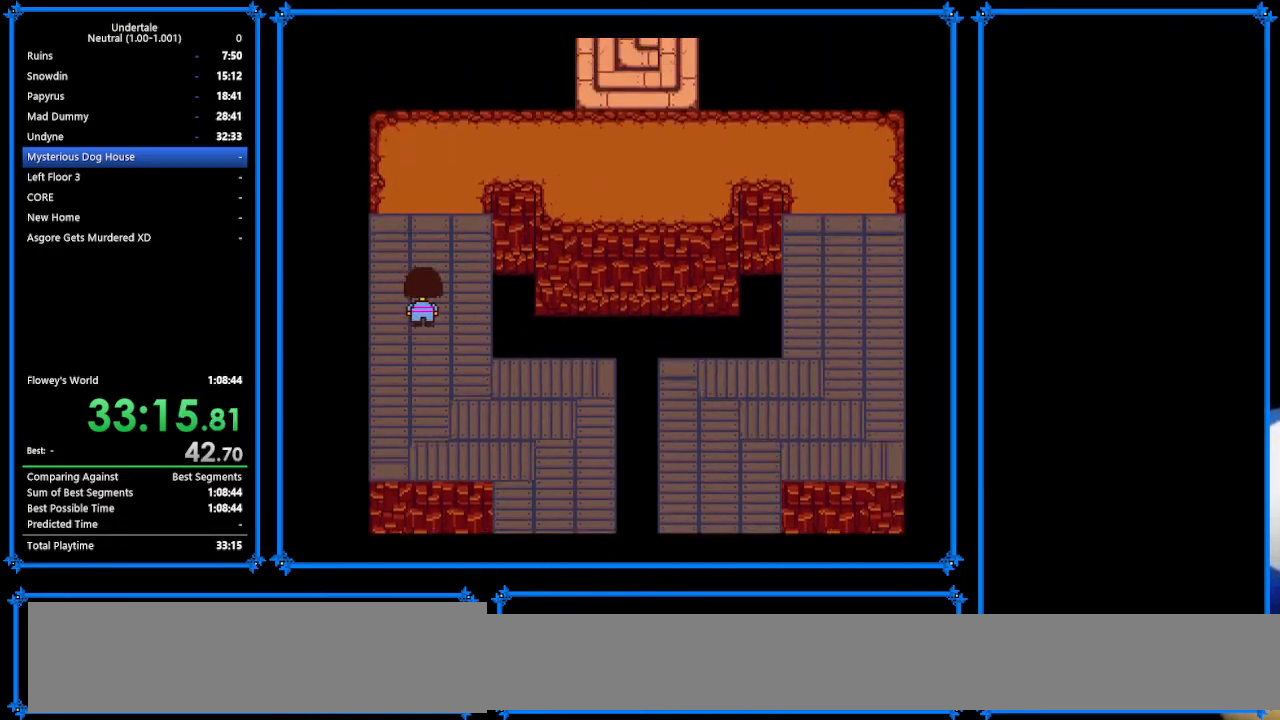
{"keys": ["right", "up"], "events": []}
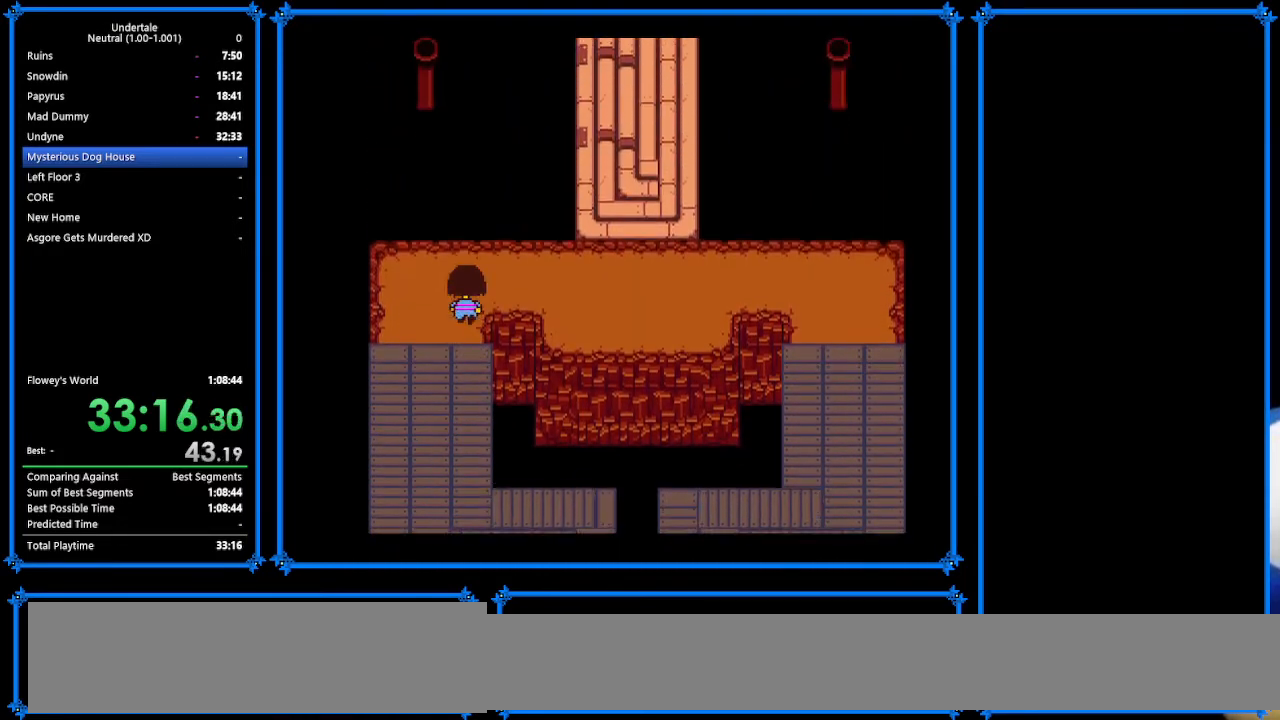
{"keys": ["down", "right", "up"], "events": [[267, "down", "down"]]}
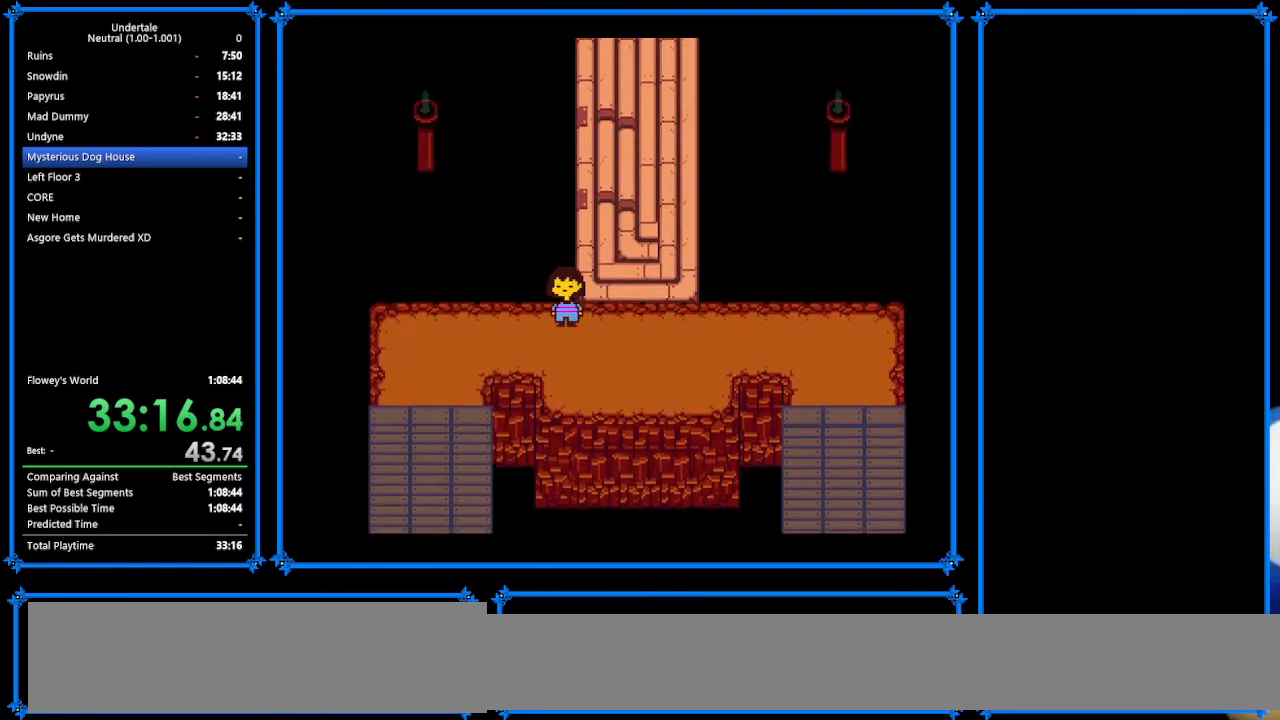
{"keys": ["left", "up"], "events": [[267, "down", "up"], [367, "left", "down"], [367, "right", "up"]]}
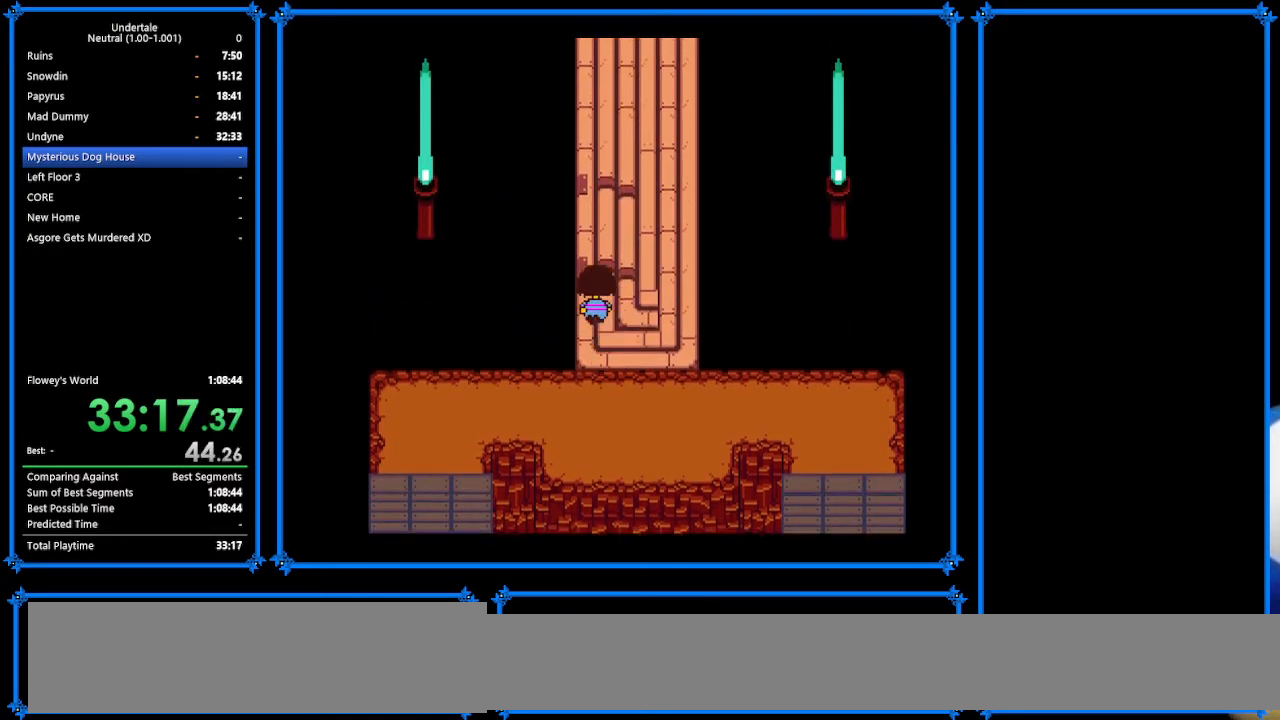
{"keys": ["right", "up"], "events": [[367, "left", "up"], [367, "right", "down"]]}
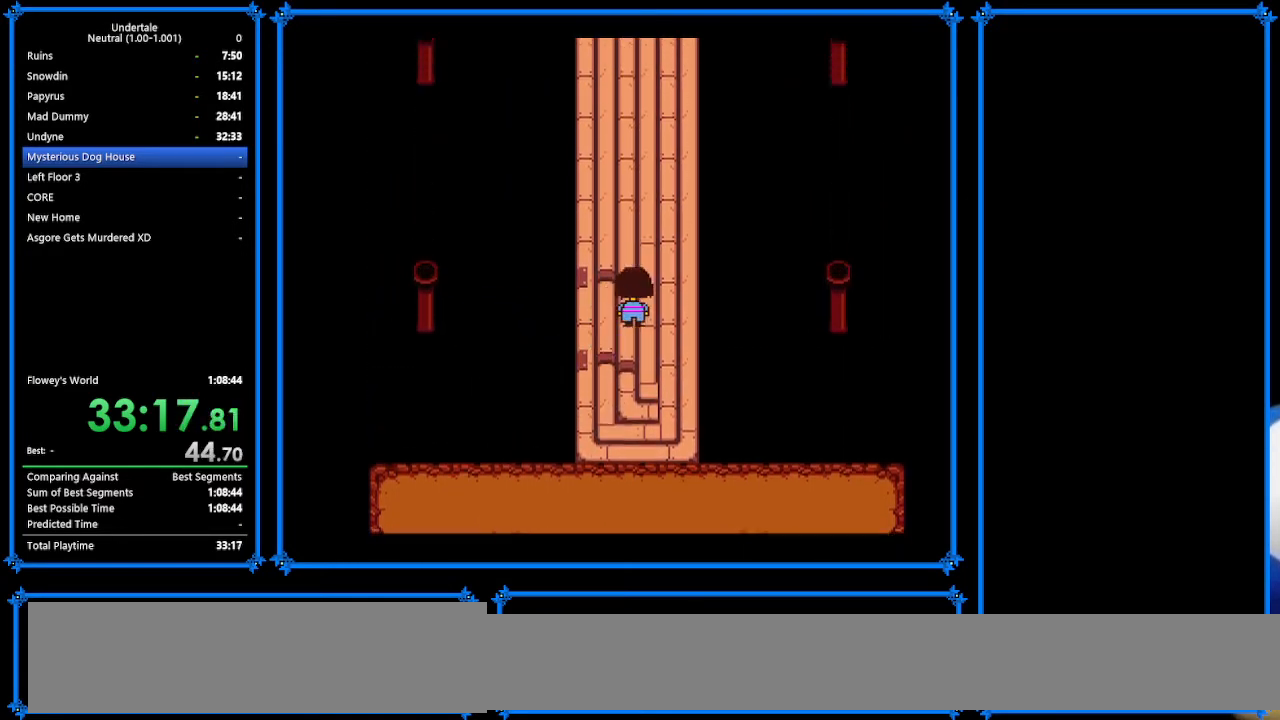
{"keys": ["right", "up"], "events": []}
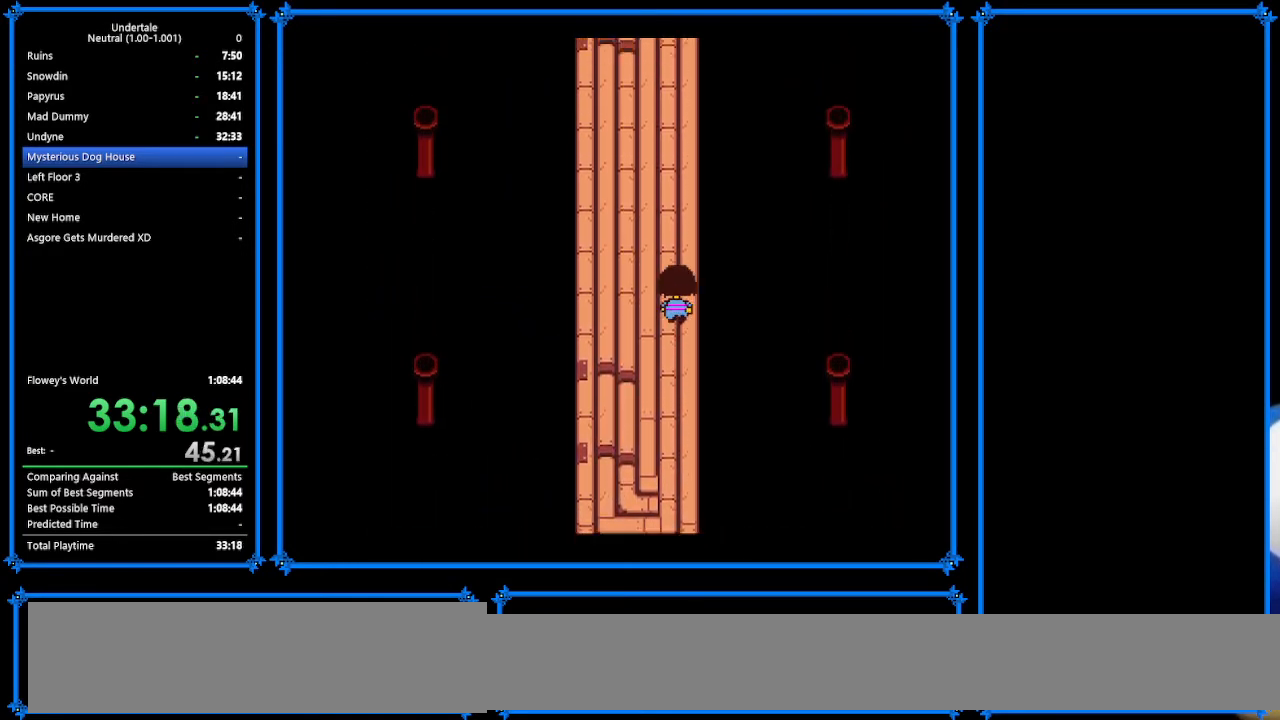
{"keys": ["right", "up"], "events": []}
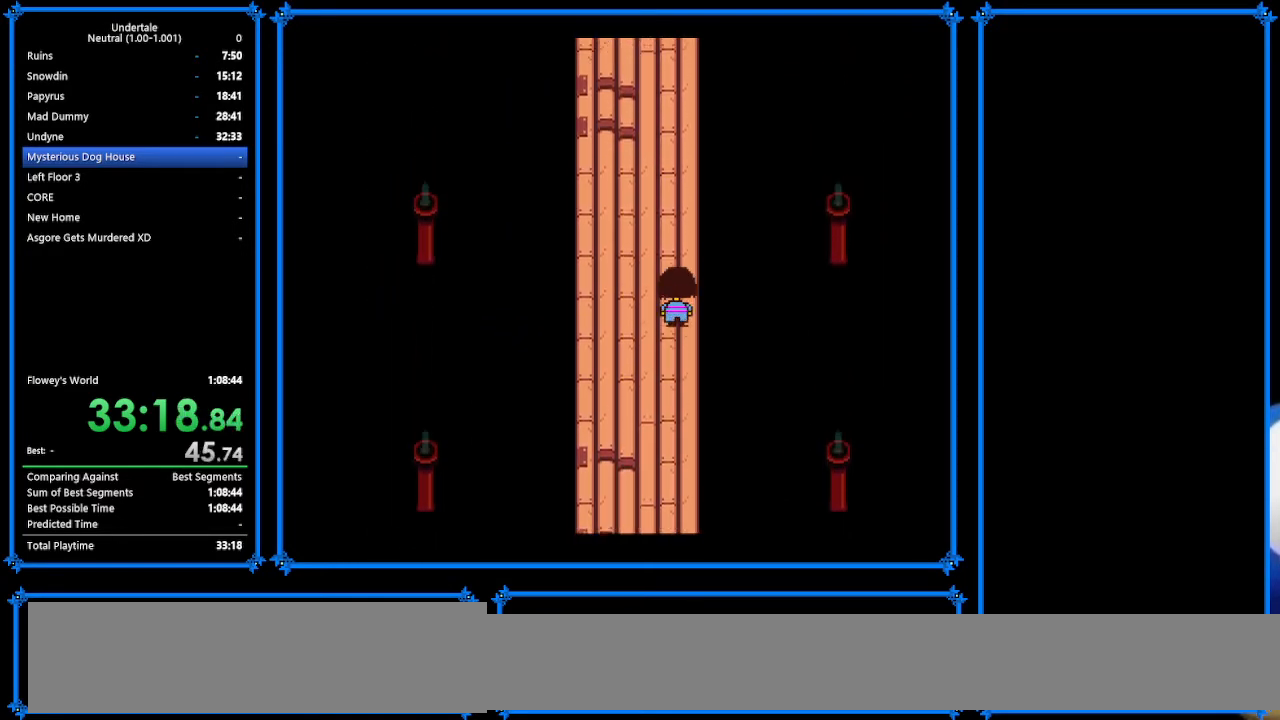
{"keys": ["right", "up"], "events": []}
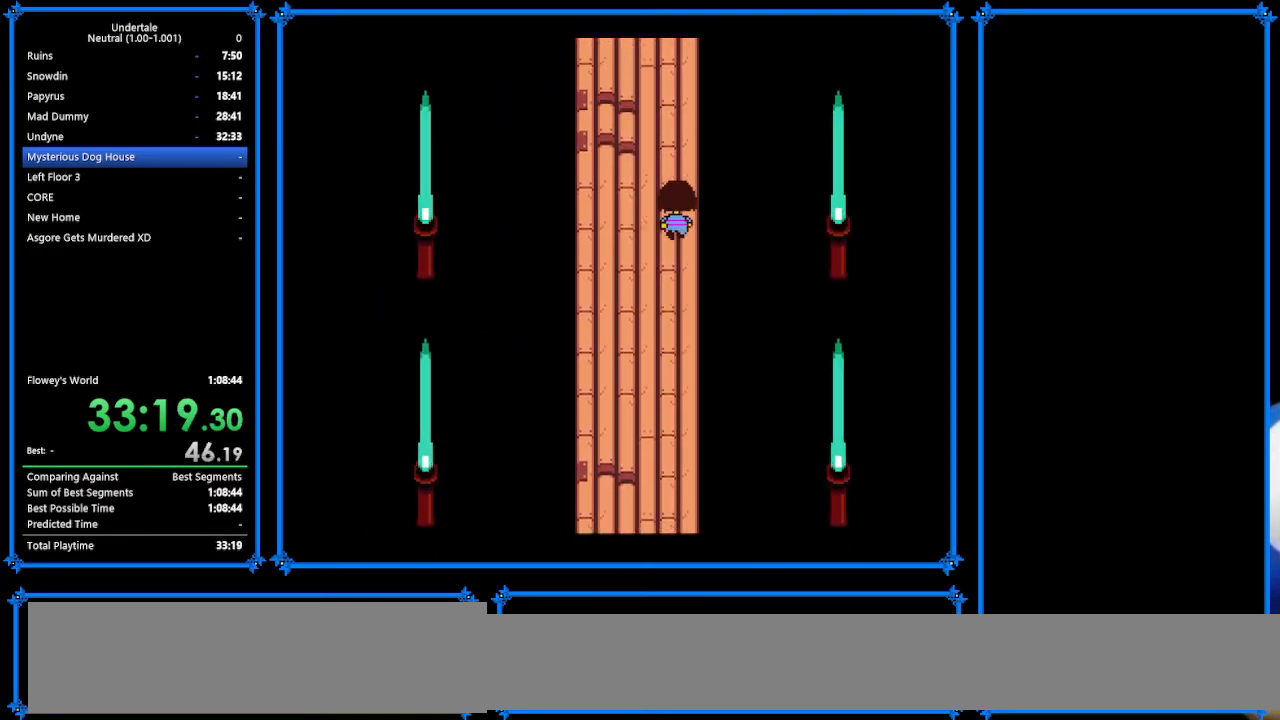
{"keys": ["right", "up"], "events": []}
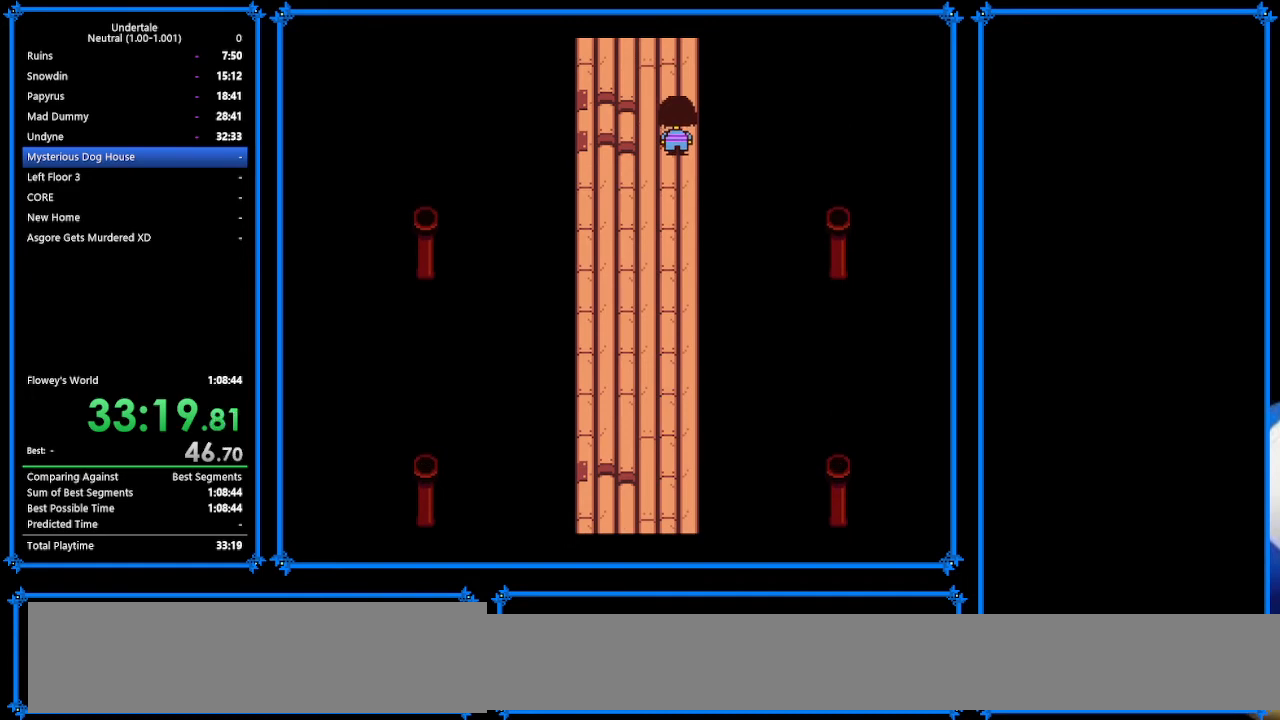
{"keys": ["right", "up"], "events": []}
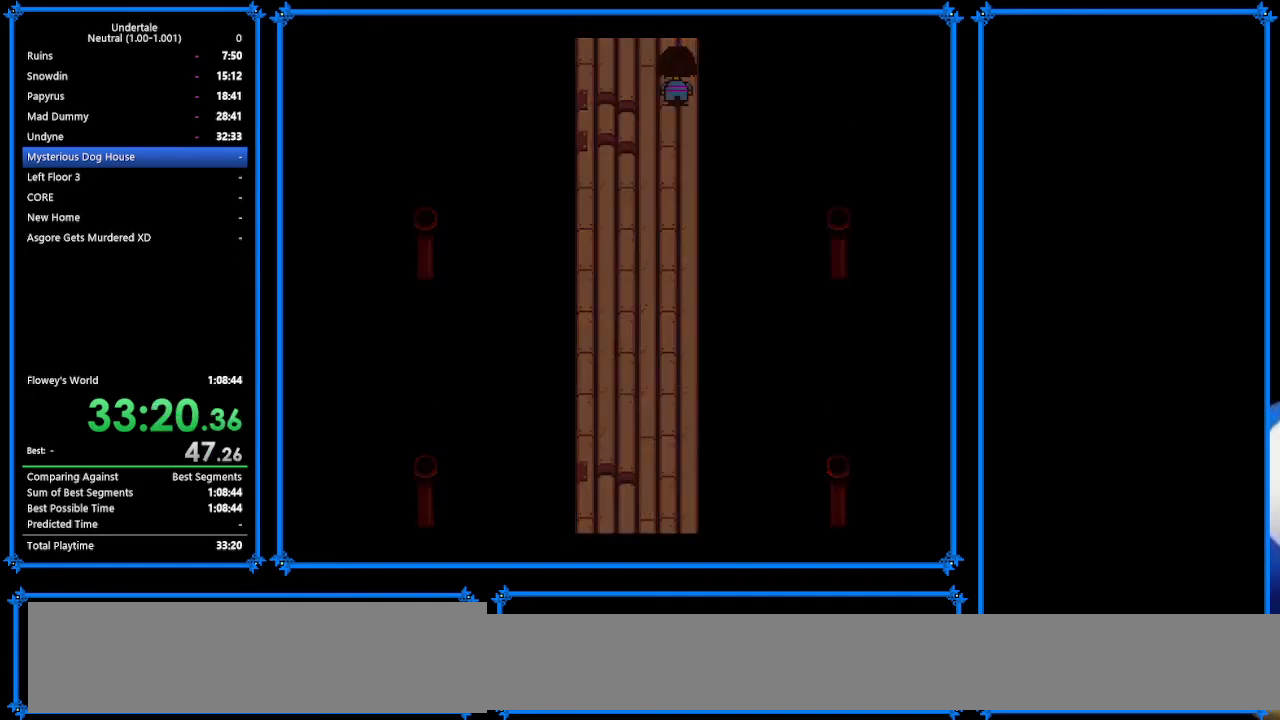
{"keys": ["right", "up"], "events": []}
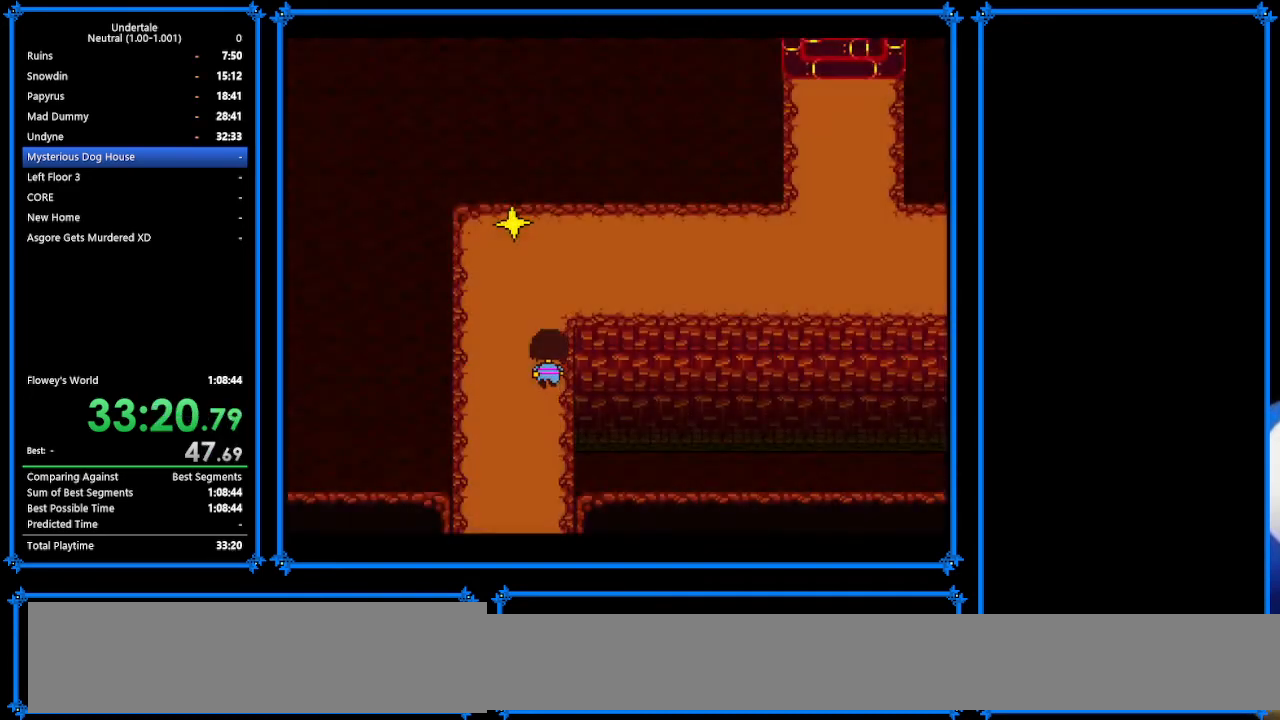
{"keys": ["right", "up"], "events": []}
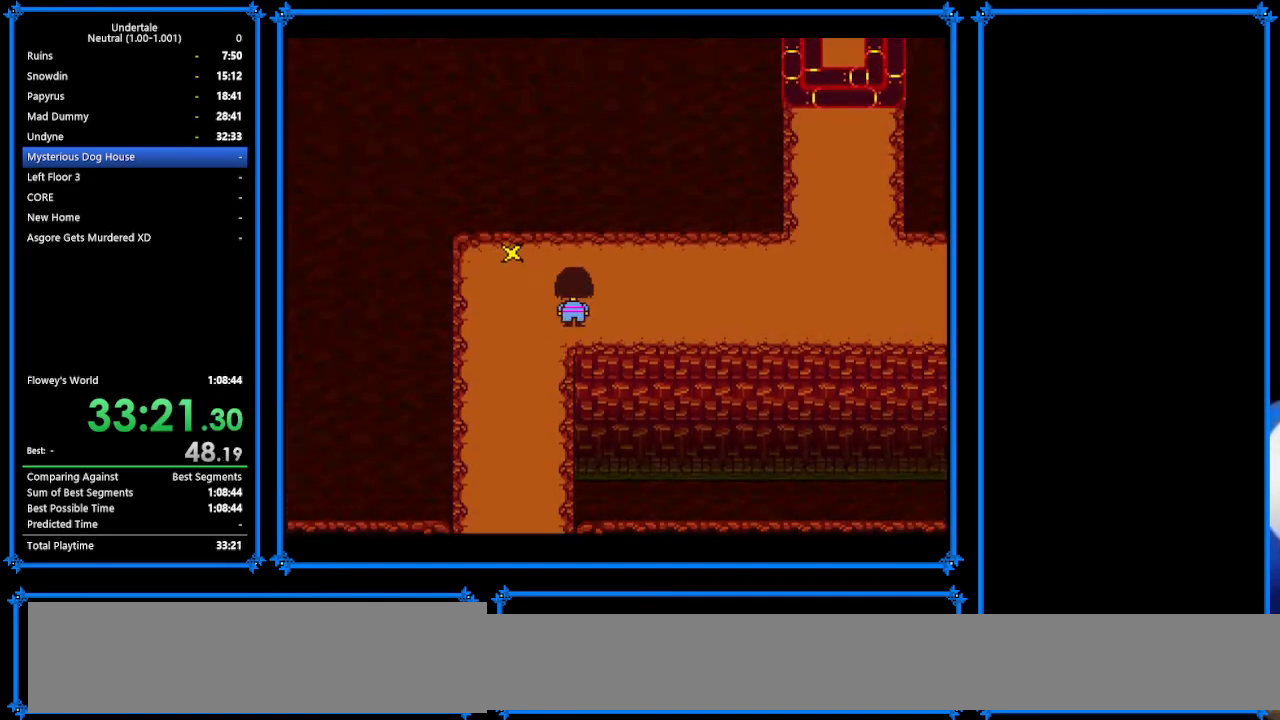
{"keys": ["right", "x"], "events": [[167, "up", "up"], [367, "z", "down"], [433, "x", "down"], [500, "z", "up"]]}
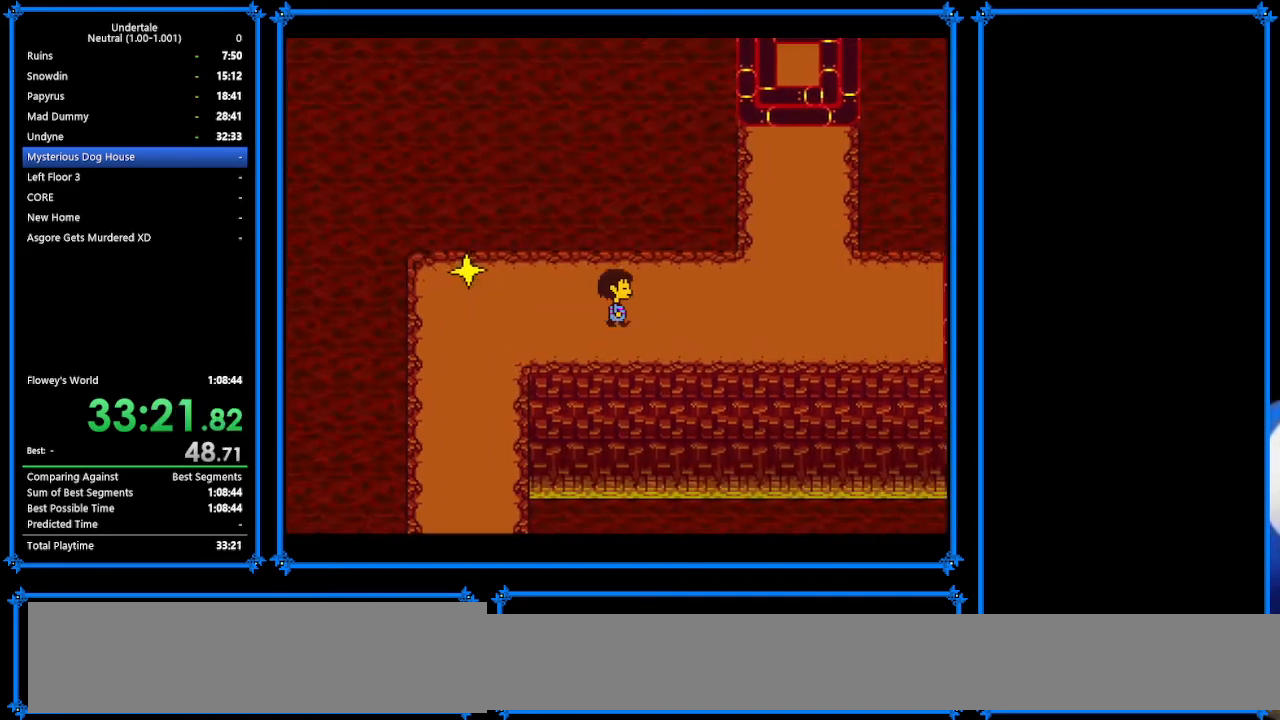
{"keys": ["return", "right", "z"], "events": [[67, "x", "up"], [100, "return", "down"], [100, "shift", "down"], [200, "return", "up"], [200, "shift", "up"], [200, "z", "down"], [233, "return", "down"], [233, "x", "down"], [333, "z", "up"], [400, "return", "up"], [400, "shift", "down"], [400, "x", "up"], [433, "shift", "up"], [433, "z", "down"], [500, "return", "down"]]}
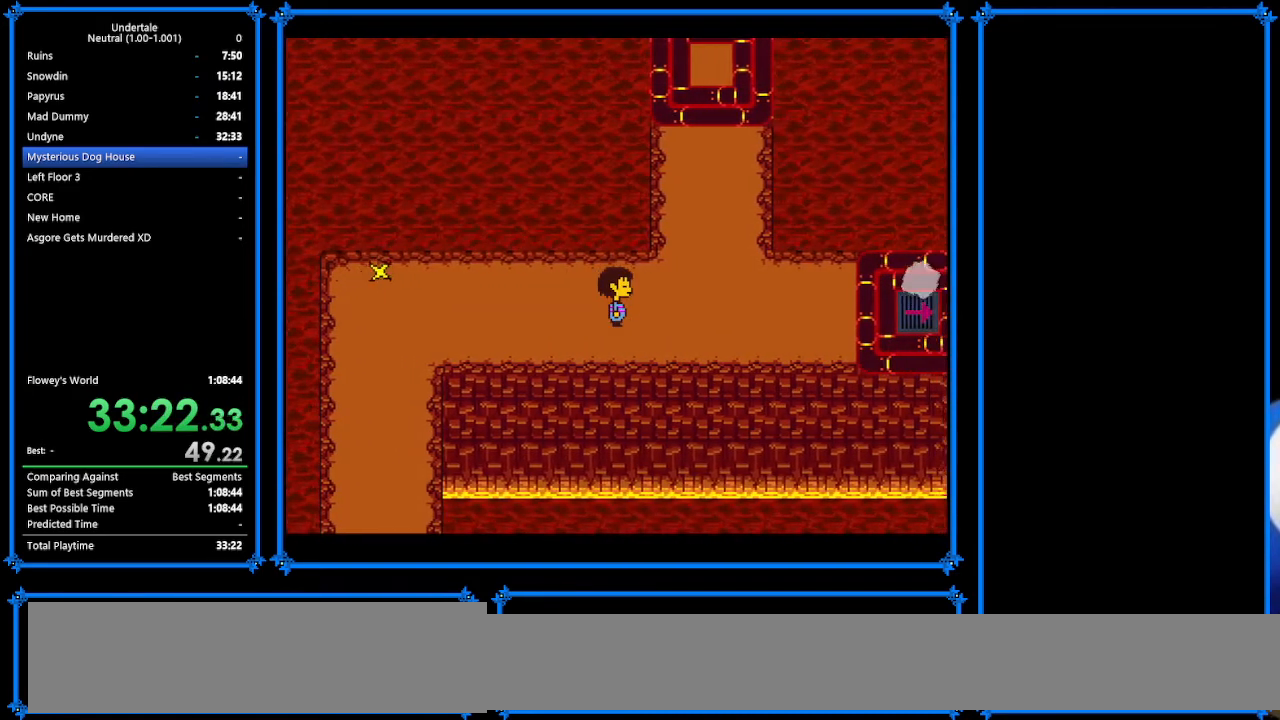
{"keys": ["return", "right", "x"], "events": [[33, "x", "down"], [33, "z", "up"], [100, "shift", "down"], [100, "x", "up"], [167, "return", "up"], [200, "shift", "up"], [200, "z", "down"], [233, "x", "down"], [300, "return", "down"], [300, "z", "up"], [333, "shift", "down"], [333, "x", "up"], [367, "return", "up"], [433, "shift", "up"], [467, "z", "down"], [500, "return", "down"], [500, "x", "down"], [500, "z", "up"]]}
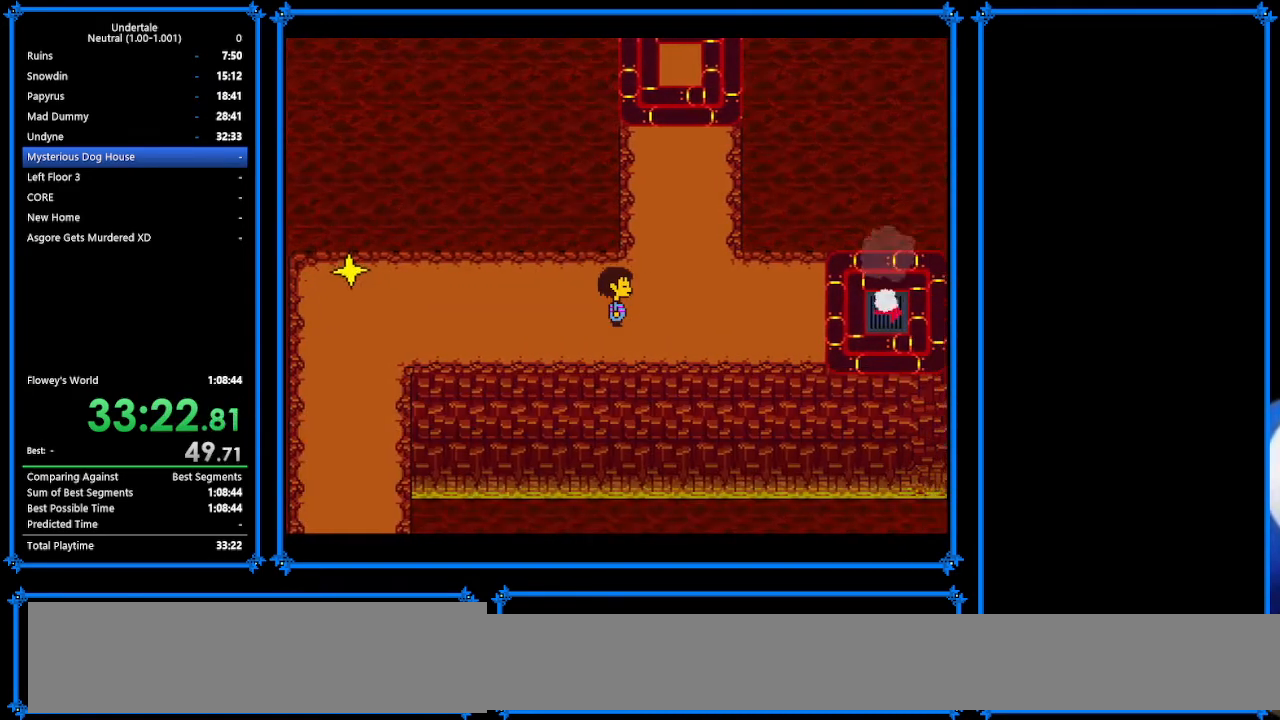
{"keys": ["right", "x"], "events": [[67, "x", "up"], [100, "return", "up"], [100, "shift", "down"], [167, "shift", "up"], [200, "z", "down"], [267, "return", "down"], [267, "x", "down"], [267, "z", "up"], [367, "return", "up"], [367, "shift", "down"], [367, "x", "up"], [467, "shift", "up"], [467, "x", "down"], [467, "z", "down"], [500, "z", "up"]]}
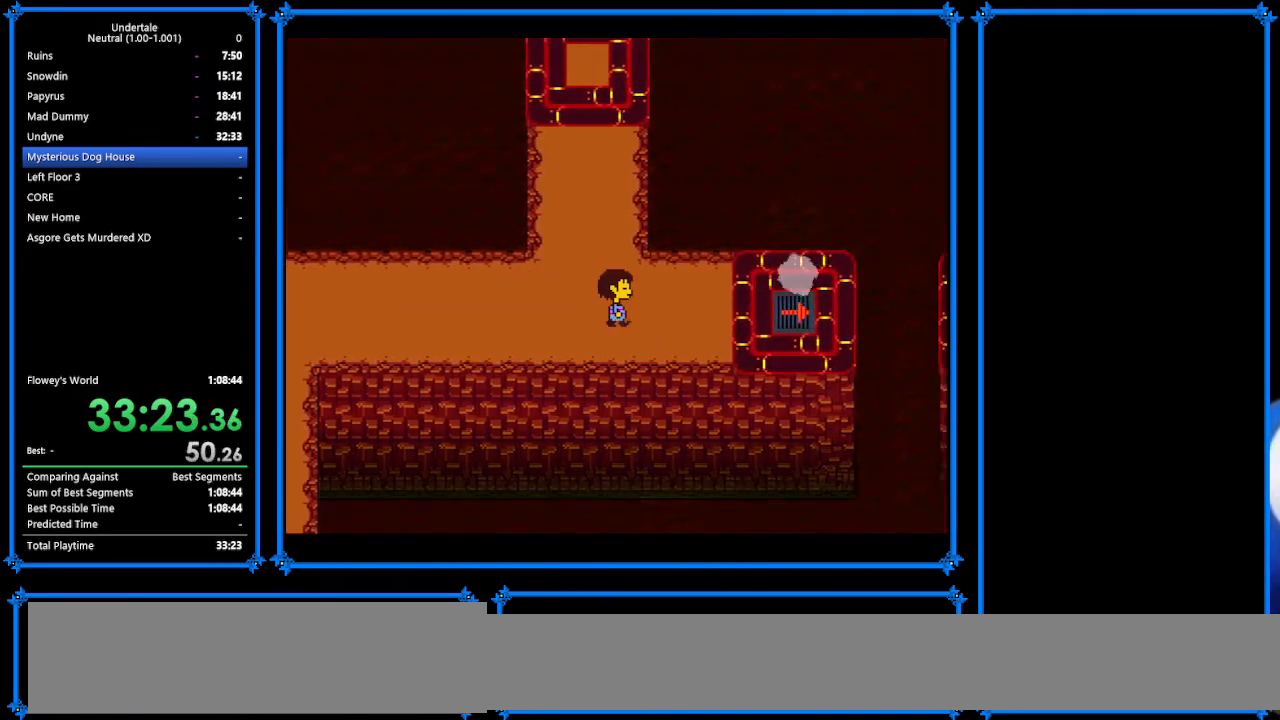
{"keys": ["right", "x"], "events": [[67, "x", "up"], [133, "z", "down"], [267, "x", "down"], [267, "z", "up"], [300, "x", "up"], [367, "return", "down"], [433, "return", "up"], [433, "shift", "down"], [433, "z", "down"], [467, "x", "down"], [500, "shift", "up"], [500, "z", "up"]]}